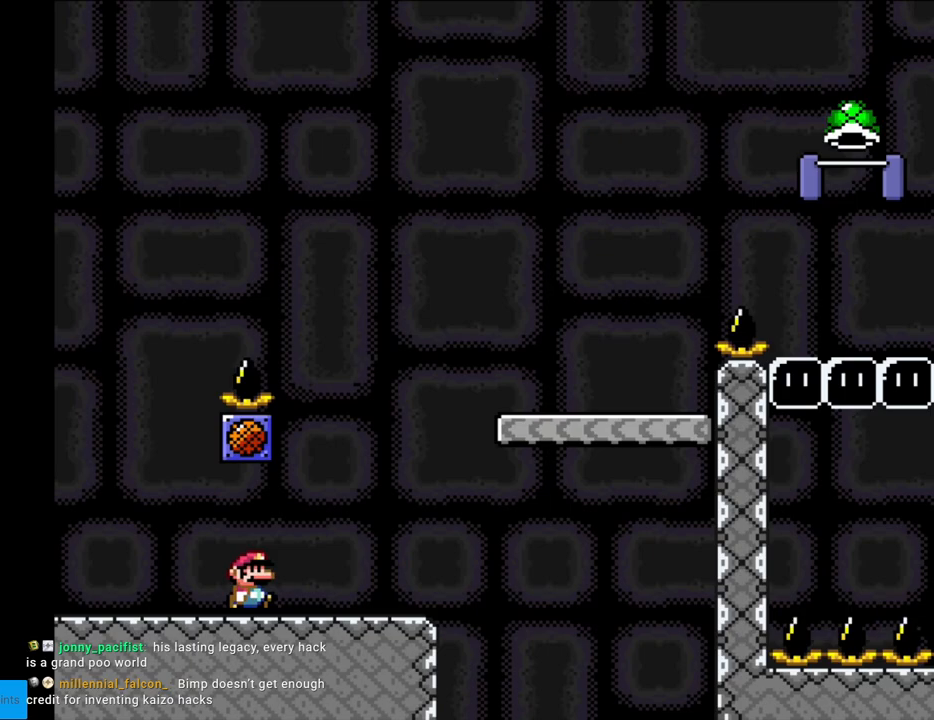
Gameplay with a controller (Nintendo layout); each line is a JSON object with the inputs held at the frame after it. "events" lists button and stick changes between this image and that frame as [ms after this image, input, new state], when the widget could be followed in between. Not read: L3 R3.
{"buttons": ["Y", "DPAD_RIGHT"], "events": [[167, "B", "down"], [433, "B", "up"]]}
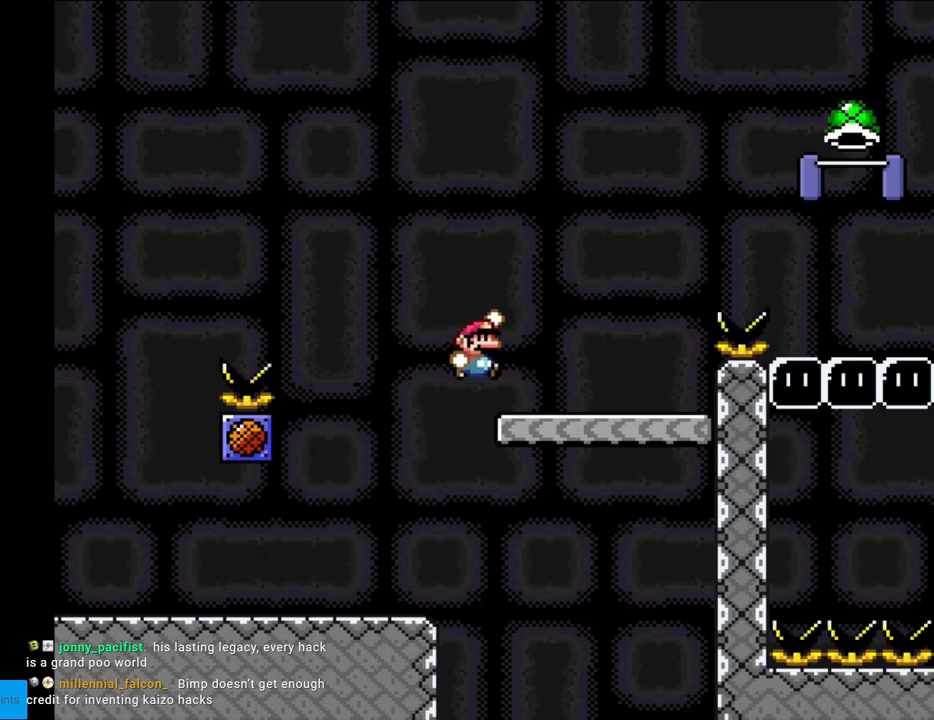
{"buttons": ["Y", "DPAD_RIGHT"], "events": [[217, "B", "down"], [450, "B", "up"]]}
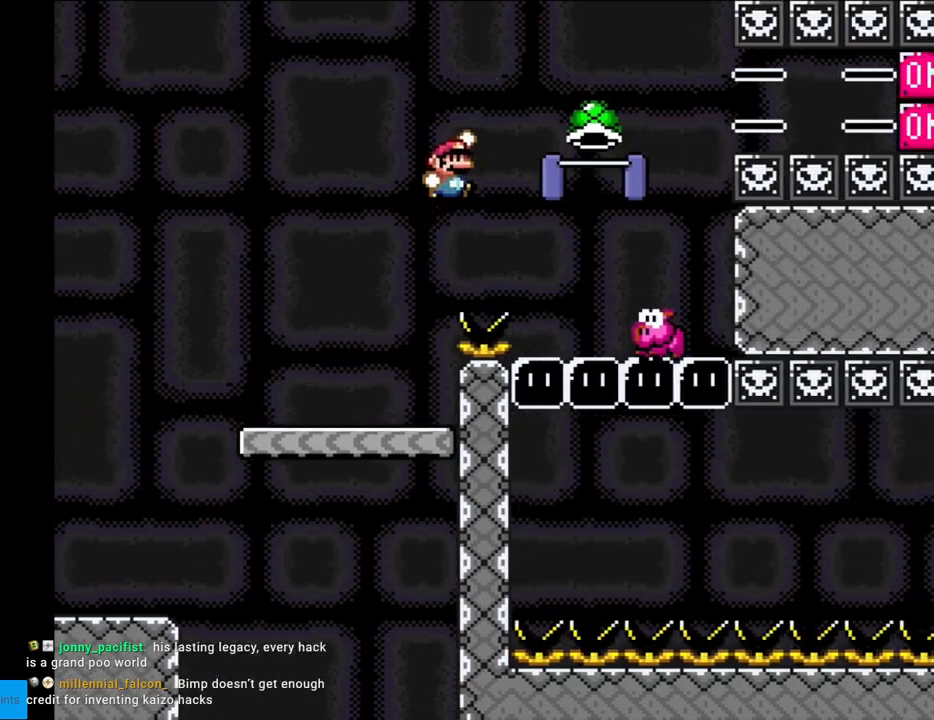
{"buttons": ["B", "Y"], "events": [[250, "B", "down"], [267, "DPAD_RIGHT", "up"], [283, "DPAD_UP", "down"], [300, "DPAD_LEFT", "down"], [300, "DPAD_UP", "up"], [483, "DPAD_LEFT", "up"]]}
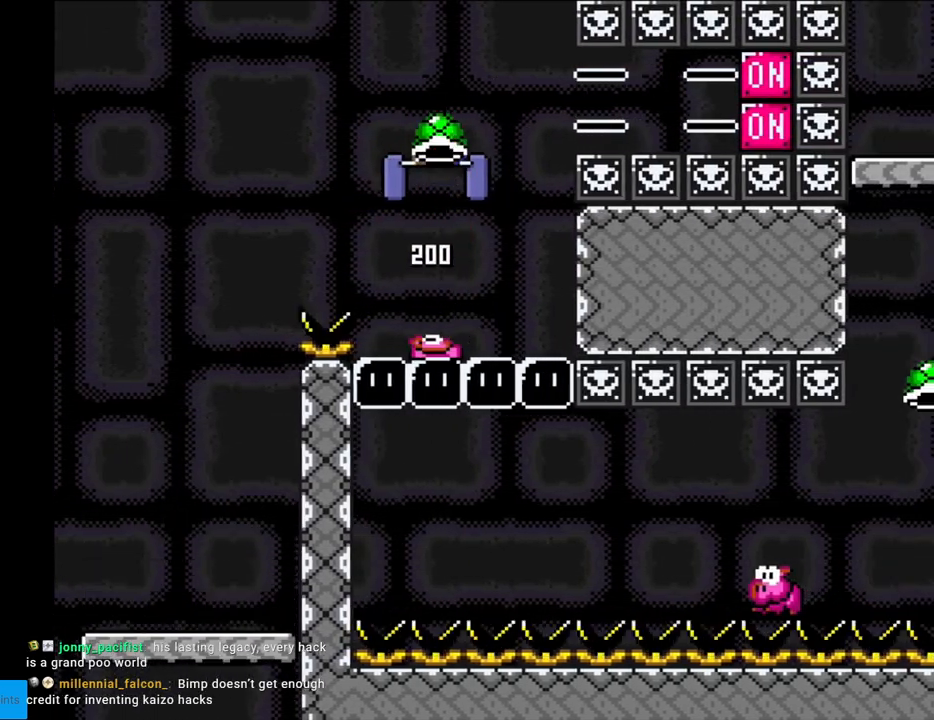
{"buttons": ["Y"], "events": [[33, "DPAD_RIGHT", "down"], [183, "Y", "up"], [233, "DPAD_RIGHT", "up"], [250, "Y", "down"], [267, "DPAD_LEFT", "down"], [367, "B", "up"], [450, "DPAD_LEFT", "up"]]}
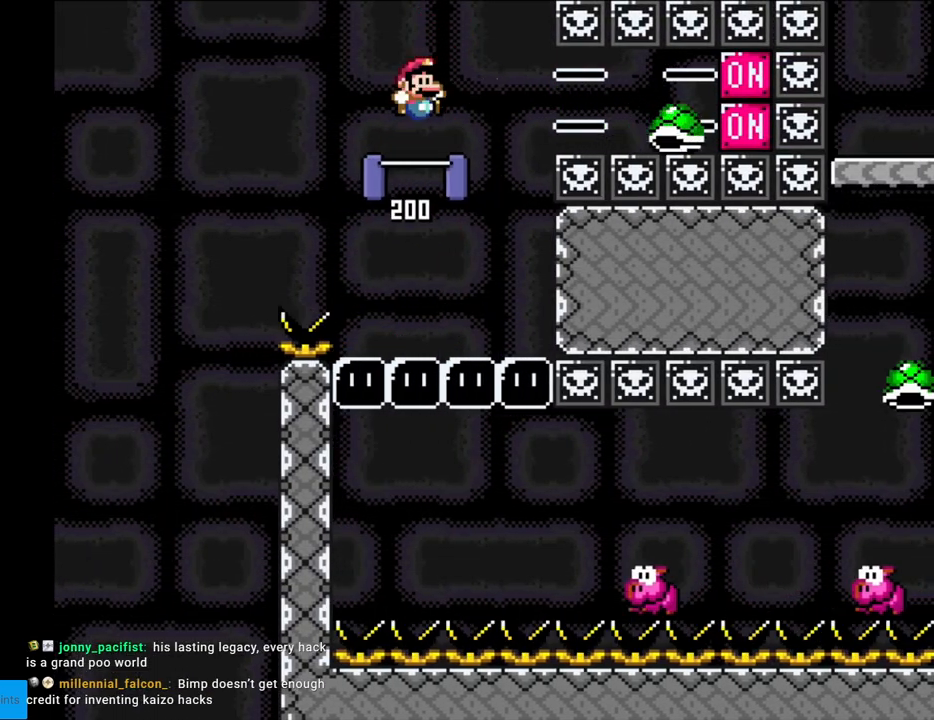
{"buttons": ["Y", "DPAD_RIGHT"], "events": [[17, "DPAD_RIGHT", "down"], [300, "DPAD_RIGHT", "up"], [417, "DPAD_RIGHT", "down"]]}
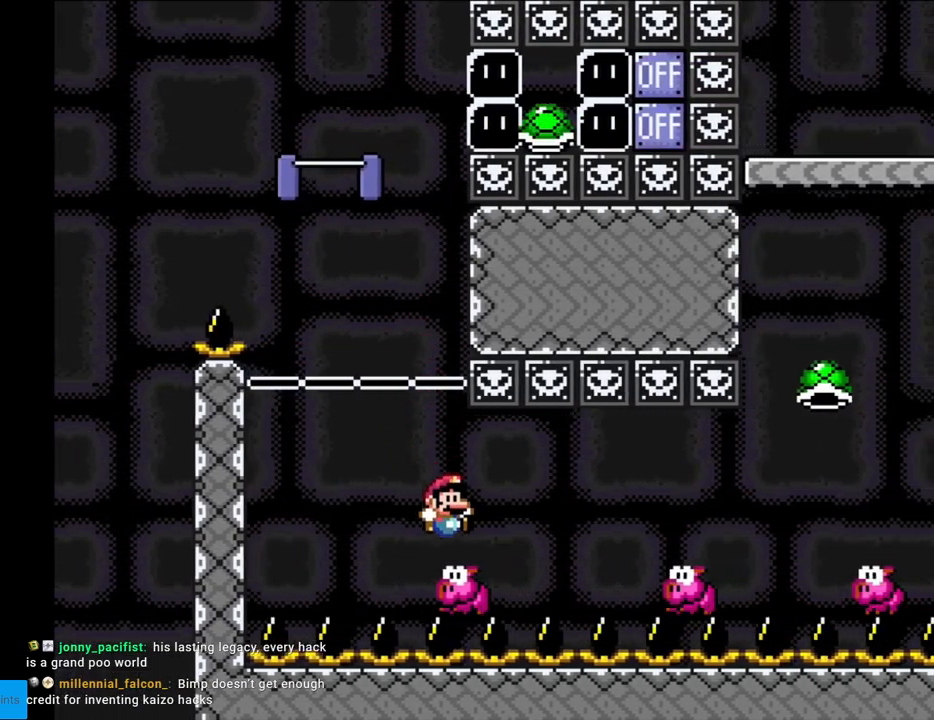
{"buttons": ["Y", "DPAD_RIGHT"], "events": []}
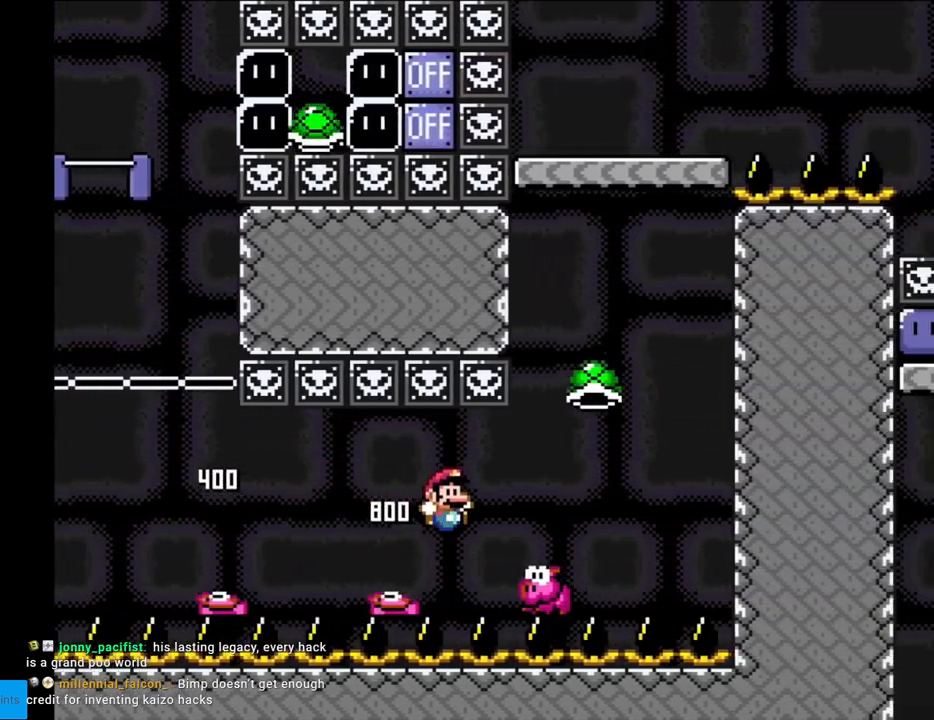
{"buttons": ["B", "Y", "DPAD_LEFT"], "events": [[67, "B", "down"], [433, "DPAD_RIGHT", "up"], [433, "DPAD_UP", "down"], [450, "DPAD_LEFT", "down"], [450, "DPAD_UP", "up"]]}
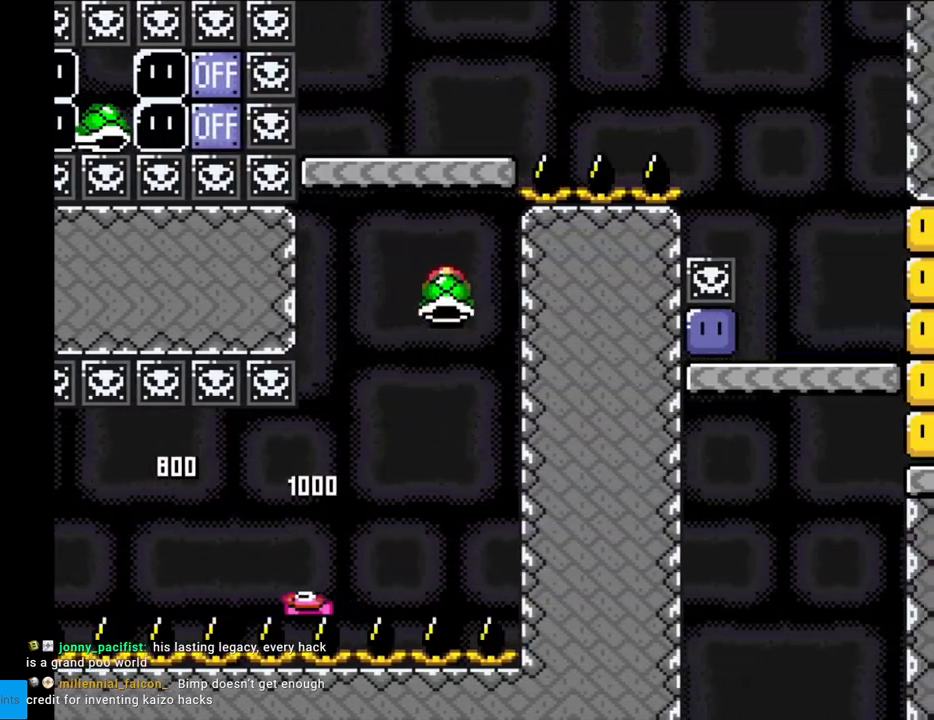
{"buttons": ["B", "Y", "DPAD_RIGHT"], "events": [[100, "Y", "up"], [167, "Y", "down"], [250, "DPAD_LEFT", "up"], [450, "DPAD_RIGHT", "down"]]}
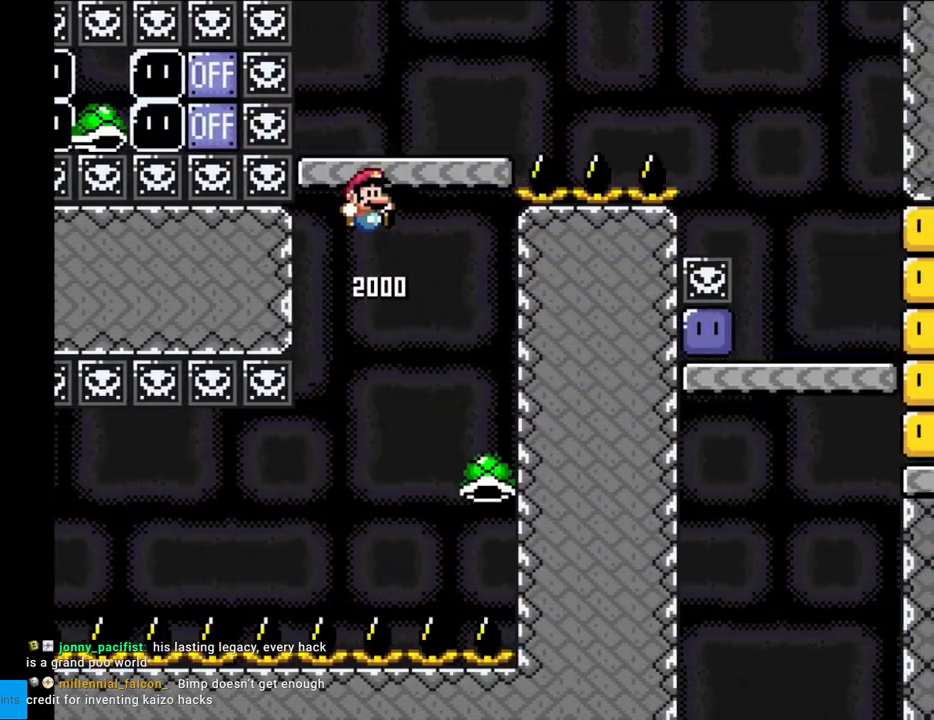
{"buttons": ["X", "DPAD_RIGHT"], "events": [[50, "B", "up"], [83, "X", "down"], [83, "Y", "up"], [400, "A", "down"], [467, "A", "up"]]}
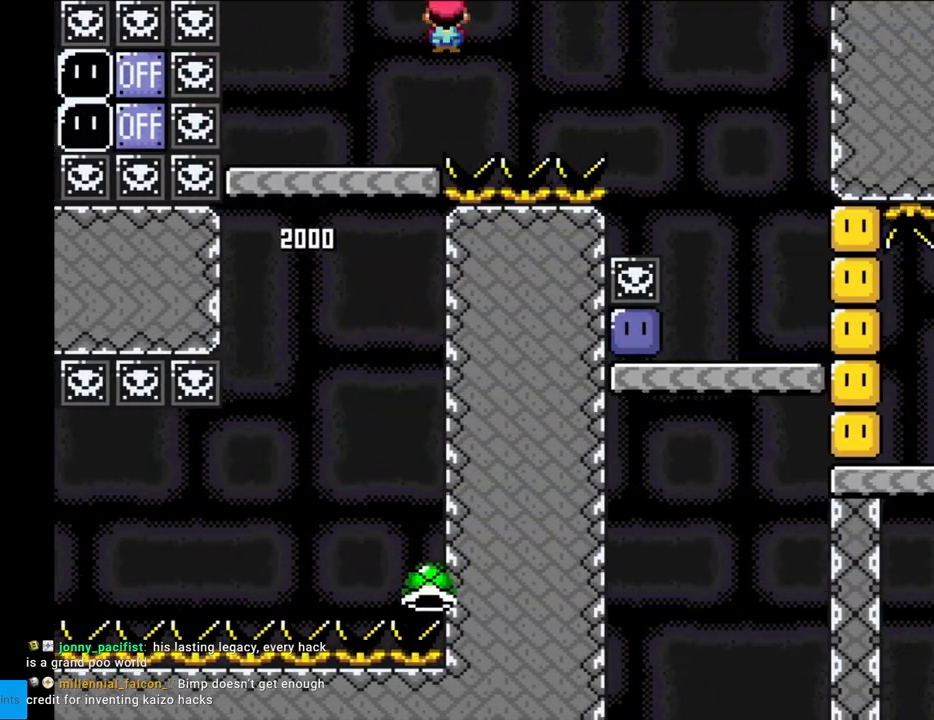
{"buttons": ["Y", "DPAD_RIGHT"], "events": [[50, "A", "down"], [233, "A", "up"], [250, "X", "up"], [250, "Y", "down"]]}
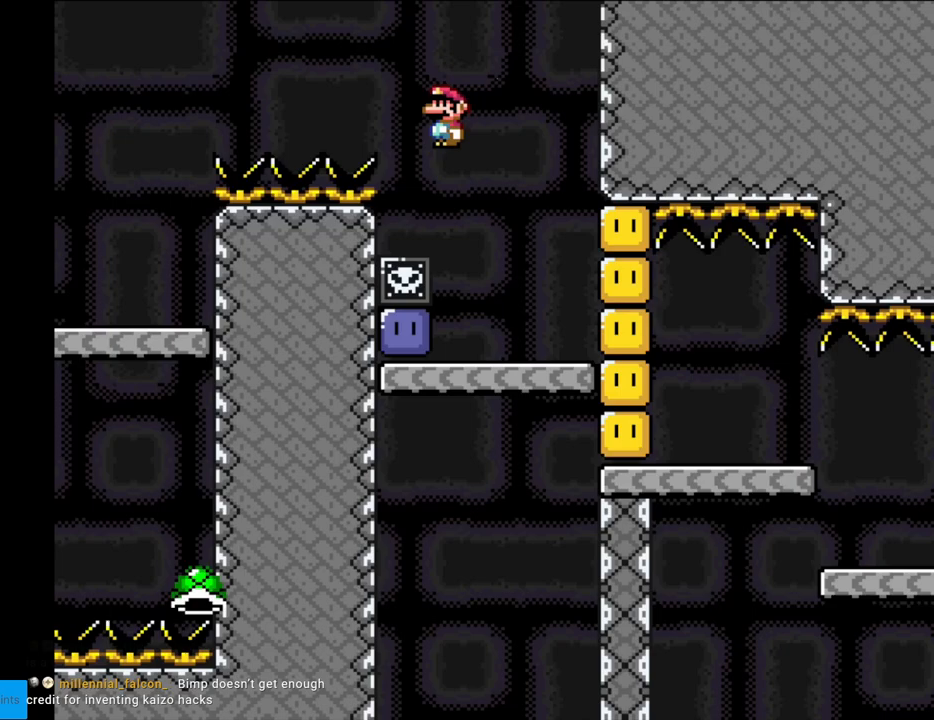
{"buttons": ["Y"], "events": [[33, "DPAD_RIGHT", "up"], [33, "DPAD_UP", "down"], [50, "DPAD_LEFT", "down"], [50, "DPAD_UP", "up"], [400, "Y", "up"], [467, "DPAD_LEFT", "up"], [483, "Y", "down"]]}
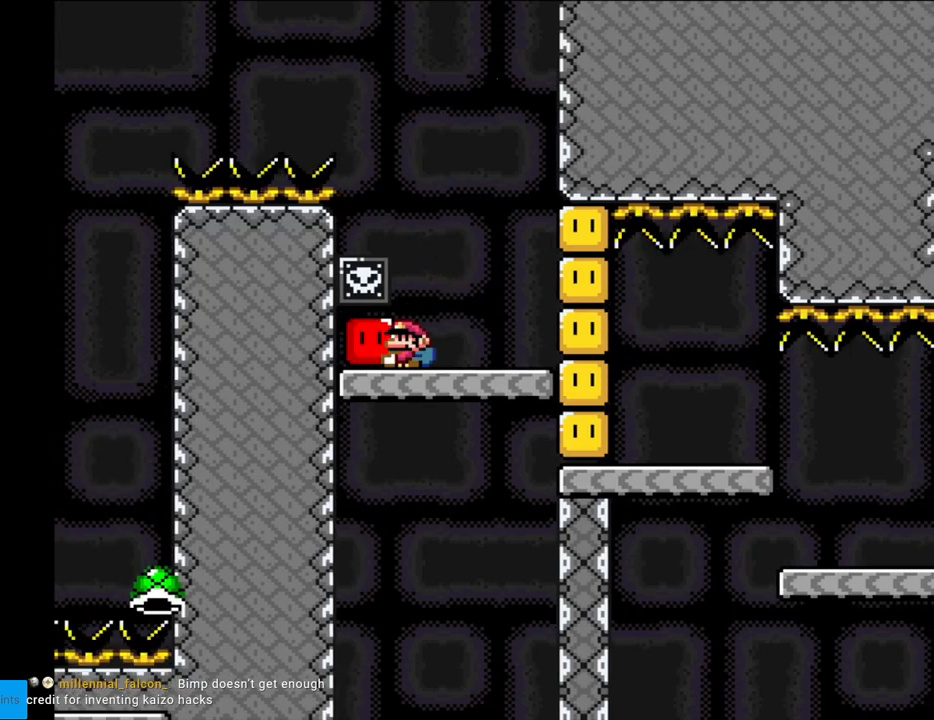
{"buttons": ["X"], "events": [[50, "DPAD_RIGHT", "down"], [150, "Y", "up"], [183, "DPAD_RIGHT", "up"], [217, "X", "down"]]}
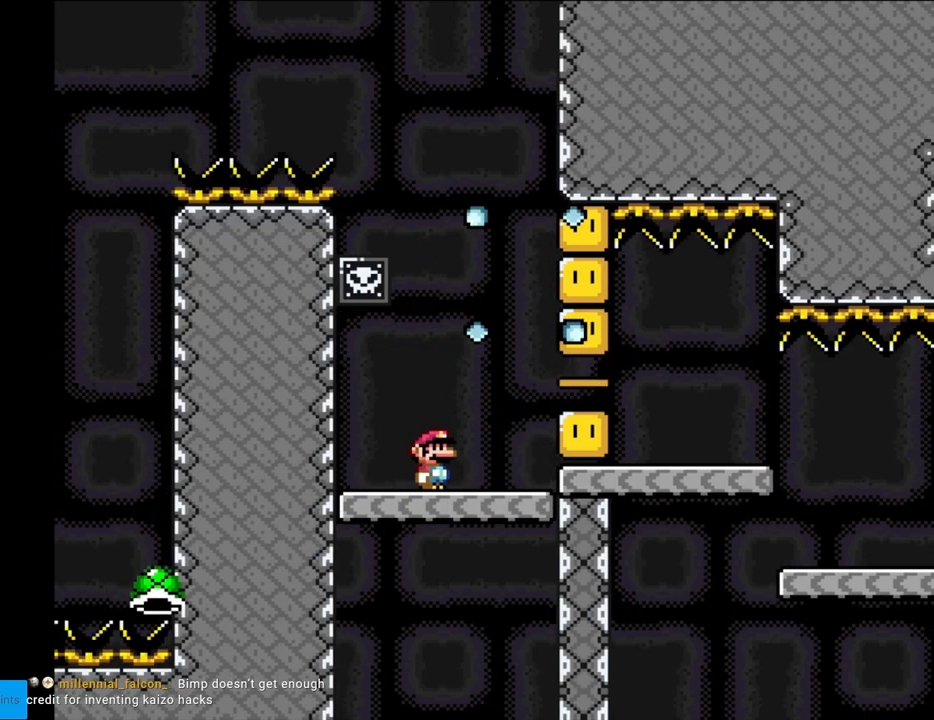
{"buttons": ["A", "X", "DPAD_RIGHT"], "events": [[33, "DPAD_RIGHT", "down"], [133, "A", "down"], [200, "A", "up"], [300, "A", "down"]]}
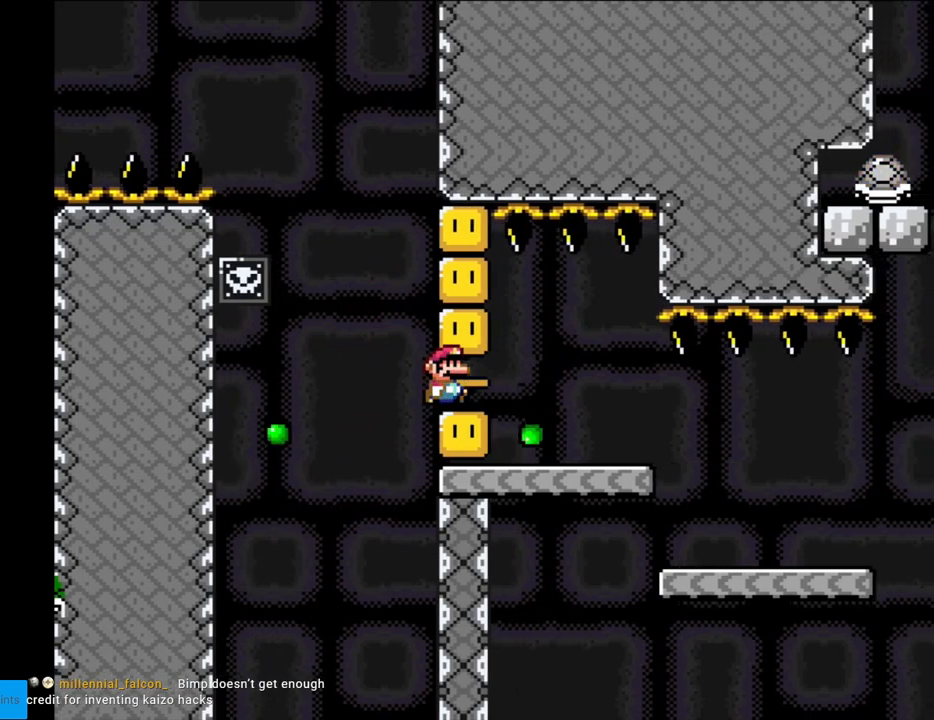
{"buttons": ["Y", "DPAD_RIGHT"], "events": [[217, "A", "up"], [250, "X", "up"], [250, "Y", "down"]]}
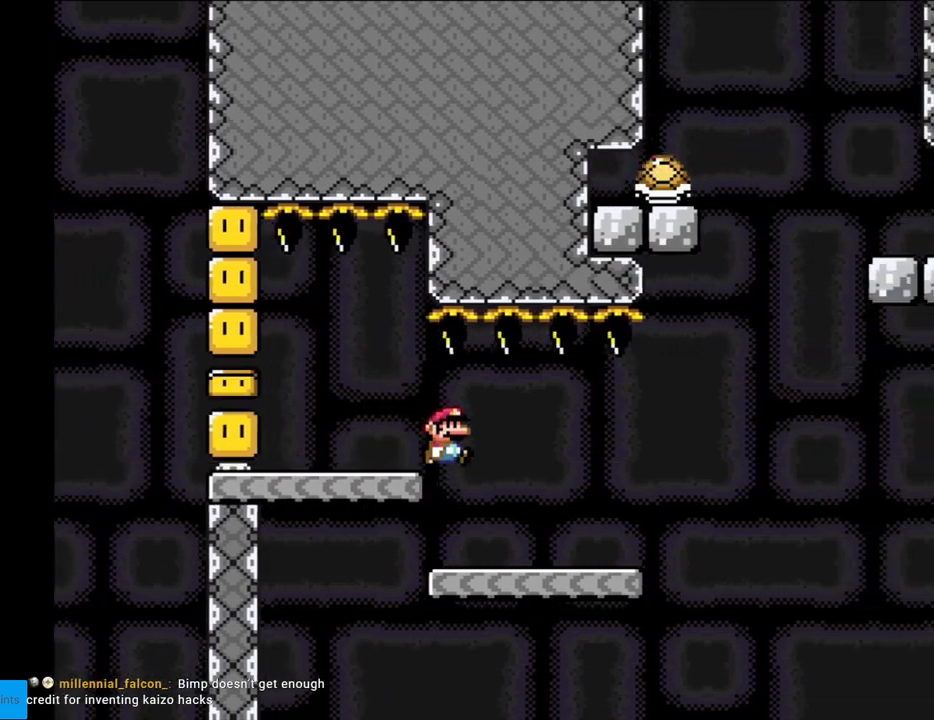
{"buttons": ["B", "Y", "DPAD_RIGHT"], "events": [[467, "B", "down"]]}
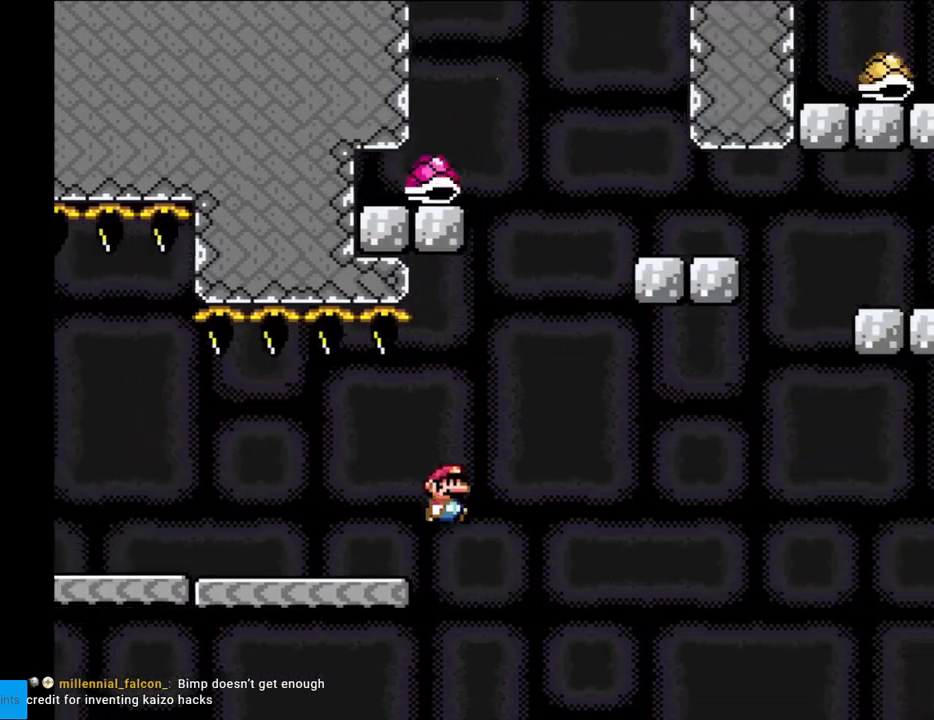
{"buttons": ["Y", "DPAD_RIGHT"], "events": [[233, "B", "up"], [300, "B", "down"], [483, "B", "up"]]}
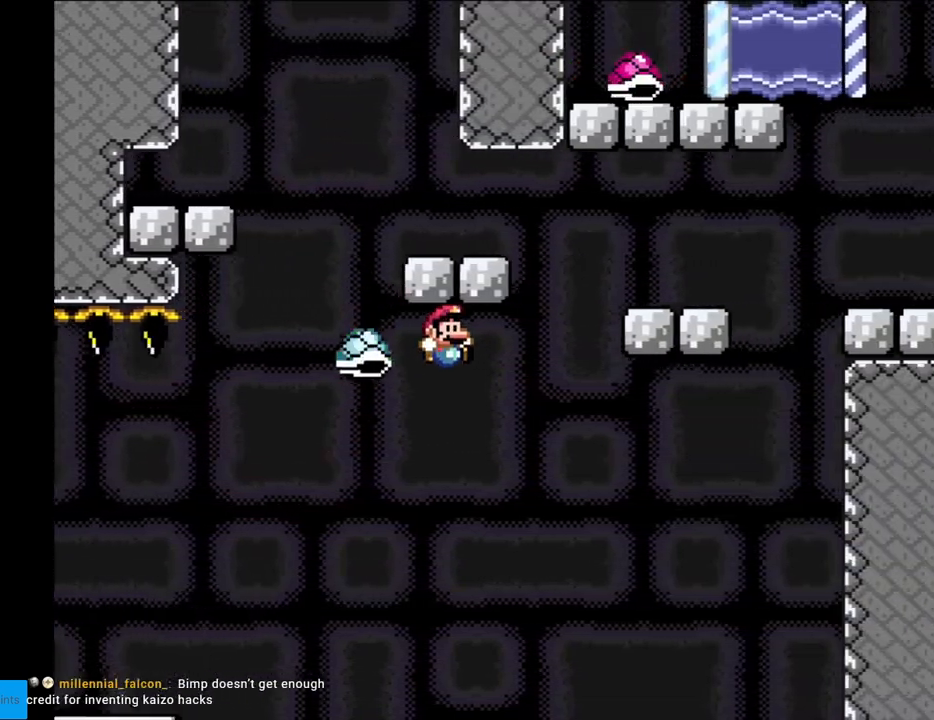
{"buttons": ["B", "Y", "DPAD_RIGHT"], "events": [[150, "B", "down"], [150, "DPAD_LEFT", "down"], [150, "DPAD_RIGHT", "up"], [400, "DPAD_LEFT", "up"], [467, "DPAD_RIGHT", "down"]]}
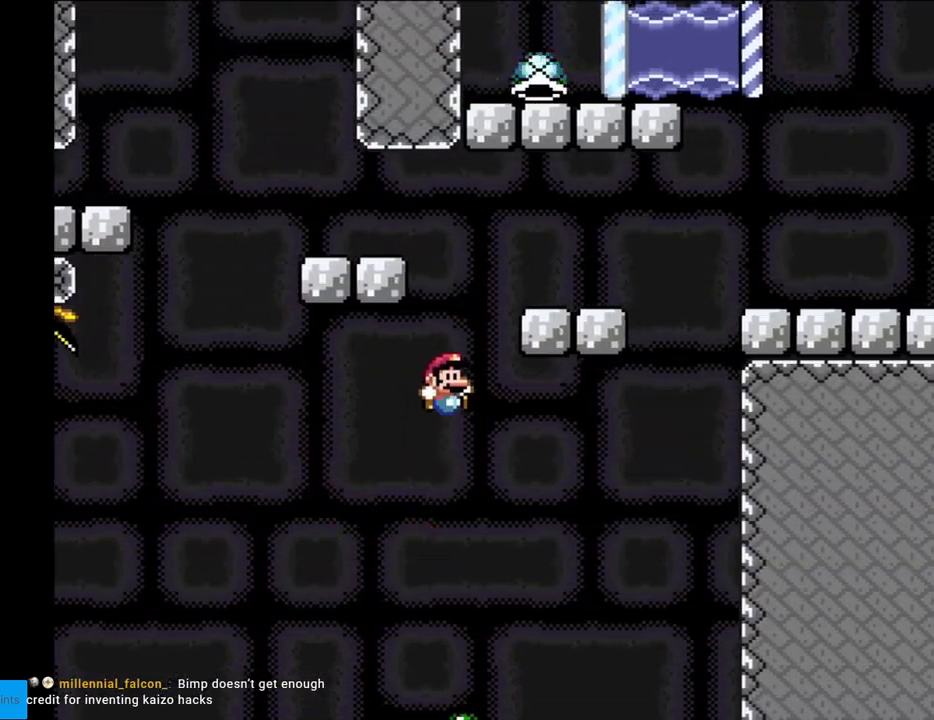
{"buttons": ["X", "DPAD_RIGHT"], "events": [[467, "B", "up"], [483, "X", "down"], [483, "Y", "up"]]}
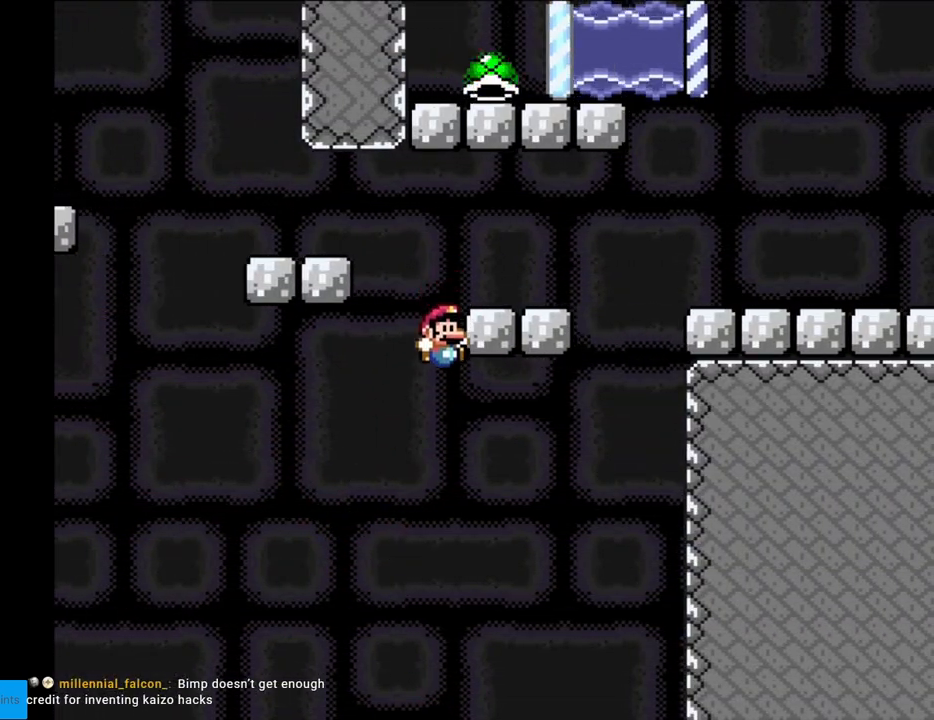
{"buttons": [], "events": [[233, "DPAD_RIGHT", "up"], [317, "X", "up"]]}
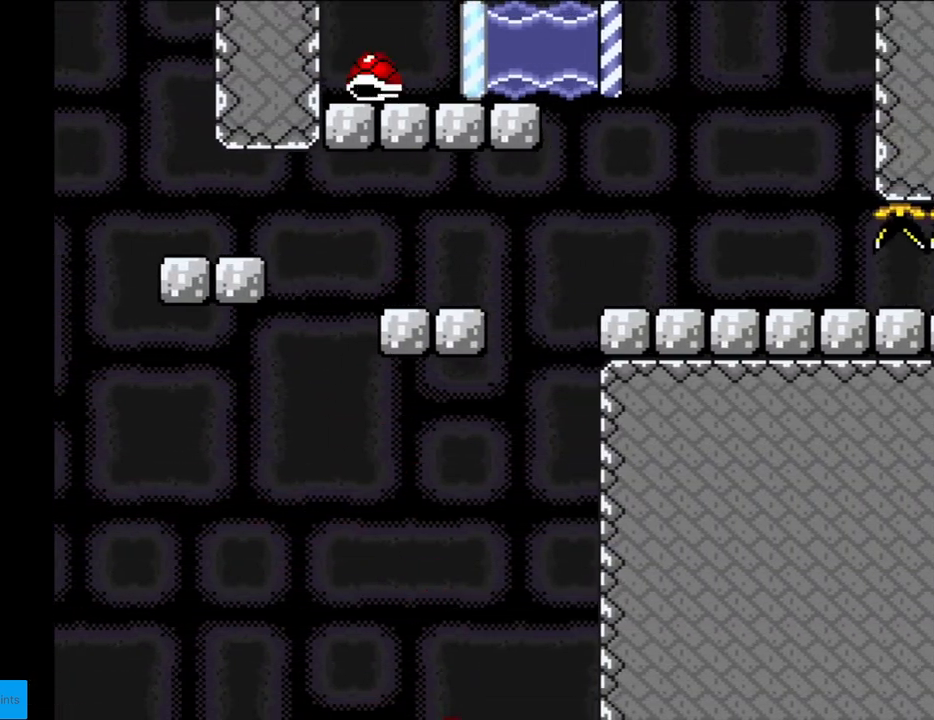
{"buttons": [], "events": []}
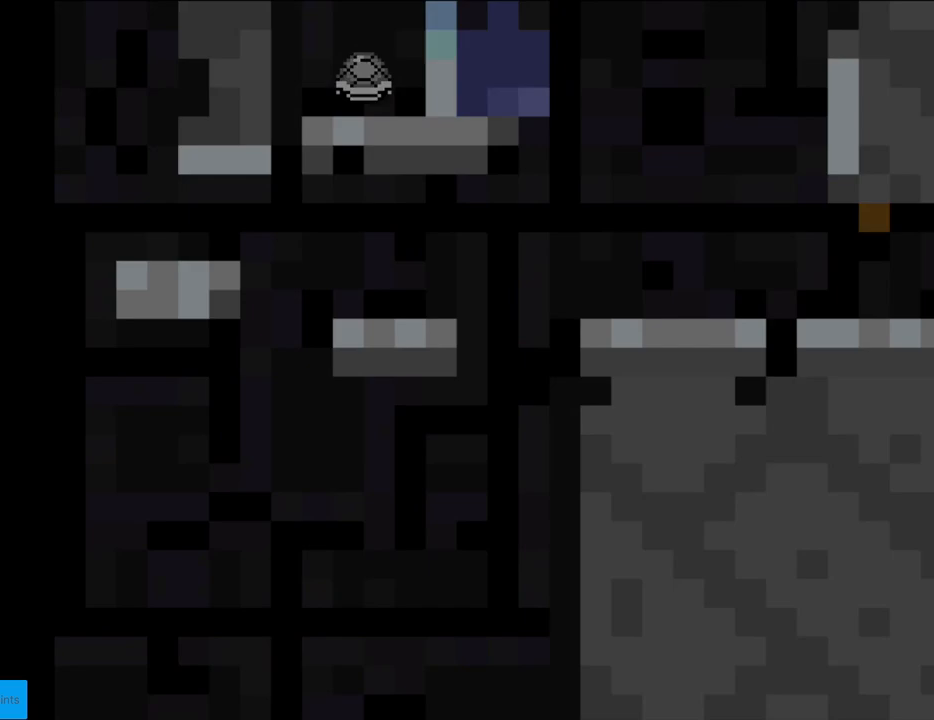
{"buttons": [], "events": []}
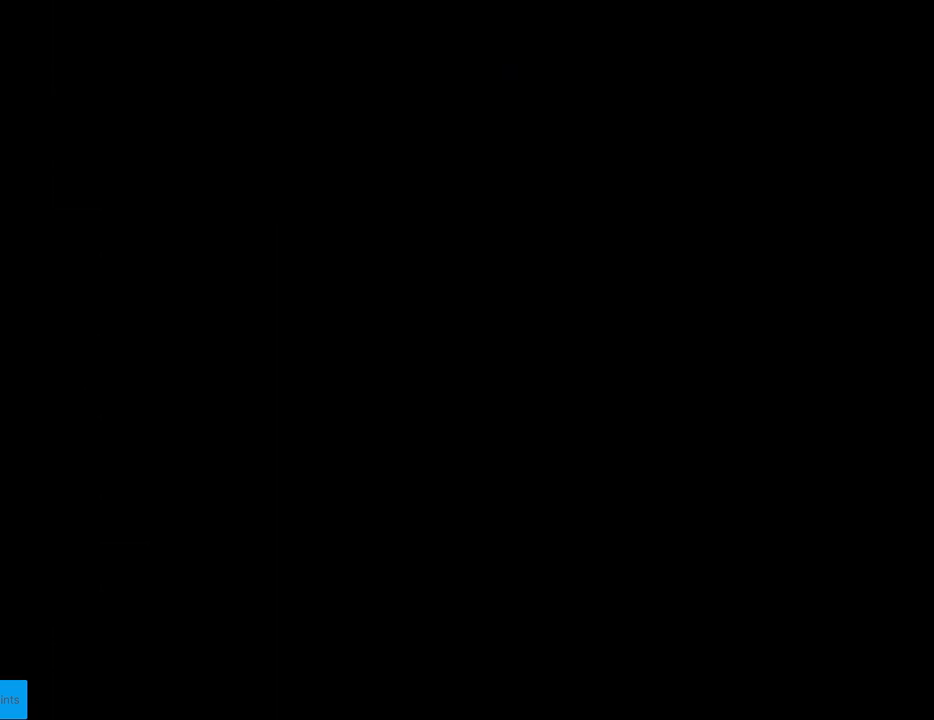
{"buttons": [], "events": []}
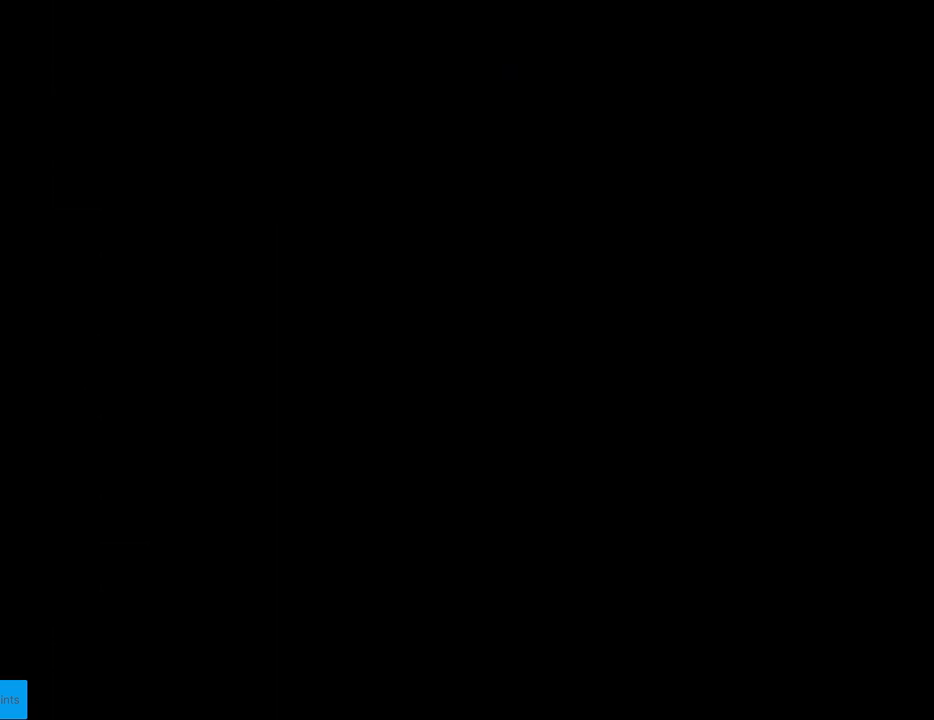
{"buttons": [], "events": []}
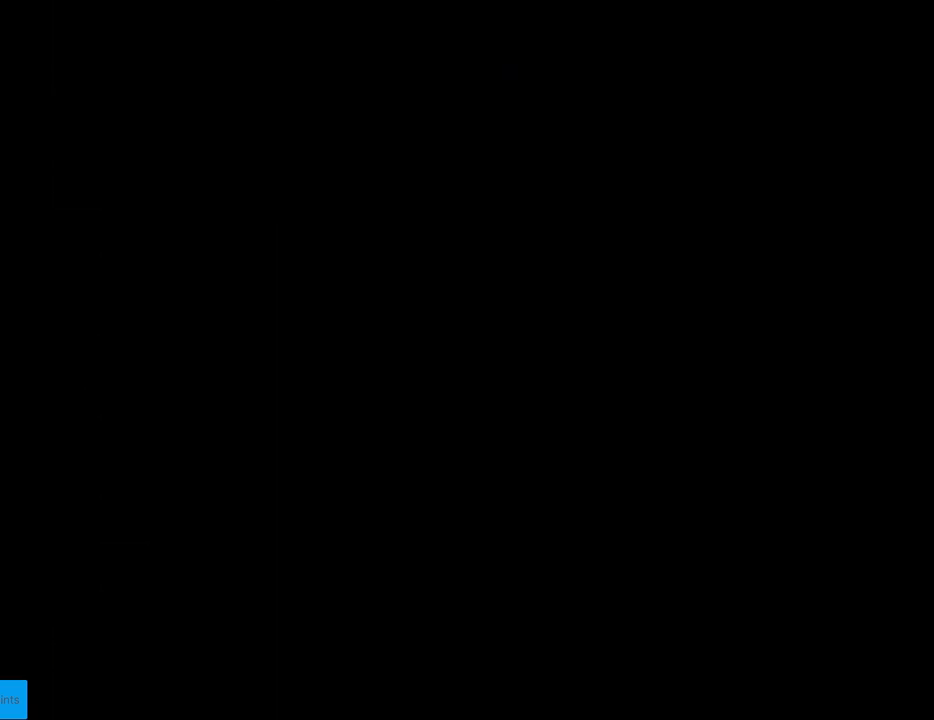
{"buttons": ["B", "Y", "DPAD_RIGHT"], "events": [[200, "B", "down"], [233, "Y", "down"], [483, "DPAD_RIGHT", "down"]]}
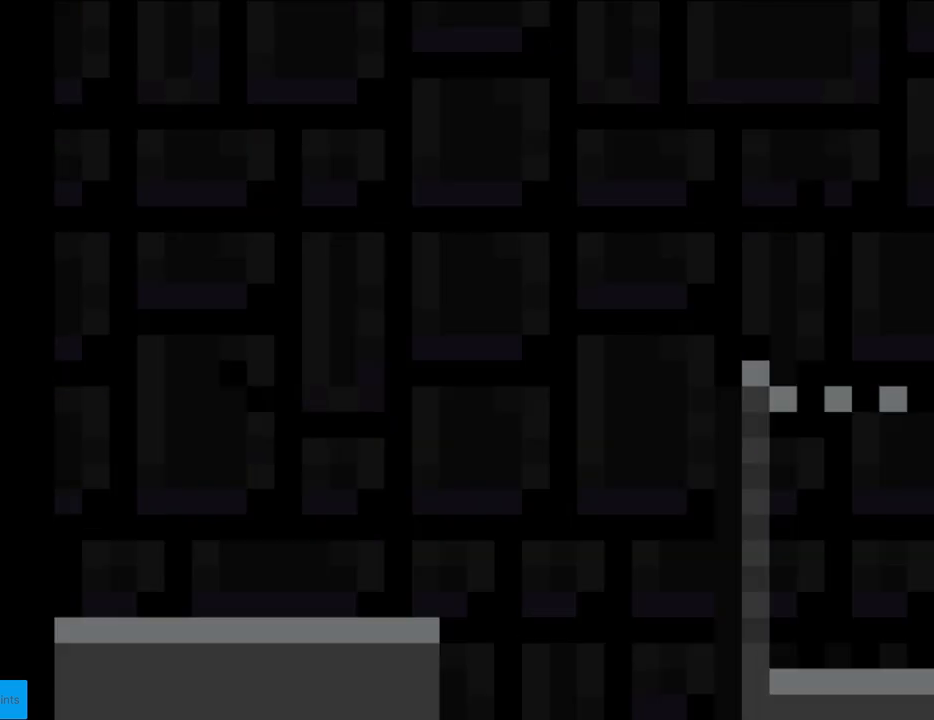
{"buttons": ["X", "DPAD_RIGHT"], "events": [[217, "Y", "up"], [233, "B", "up"], [250, "X", "down"]]}
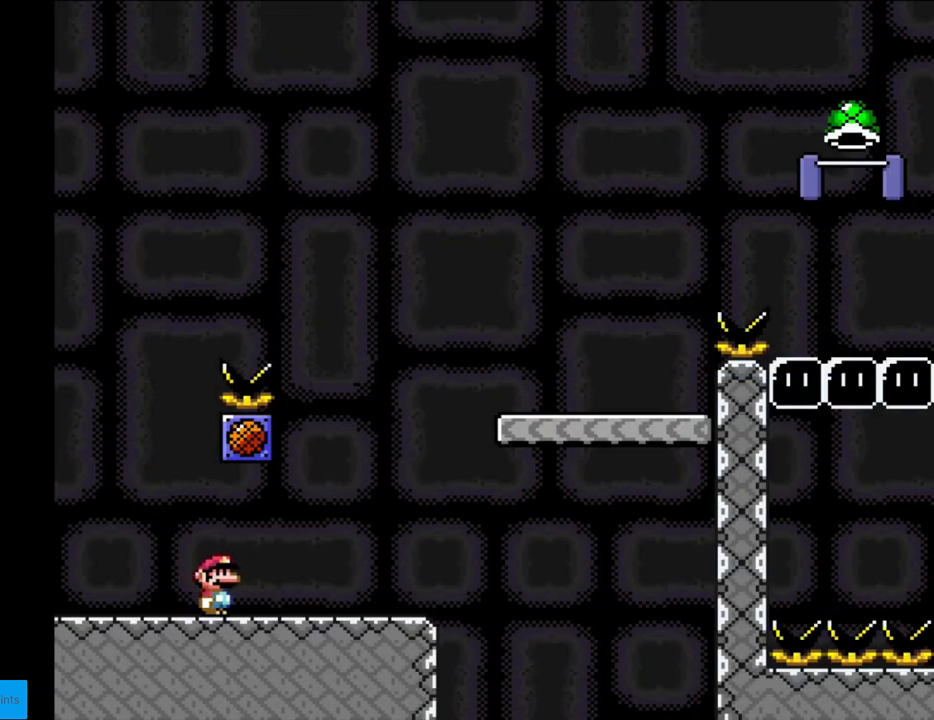
{"buttons": ["A", "X", "DPAD_RIGHT"], "events": [[267, "A", "down"]]}
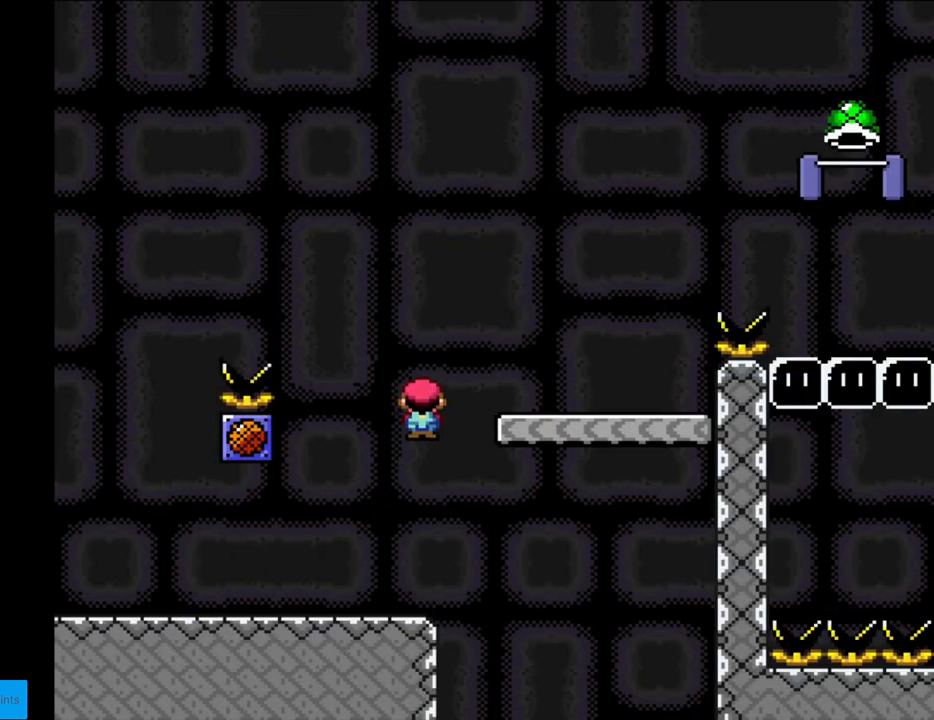
{"buttons": ["B", "Y", "DPAD_RIGHT"], "events": [[50, "A", "up"], [83, "X", "up"], [83, "Y", "down"], [350, "B", "down"]]}
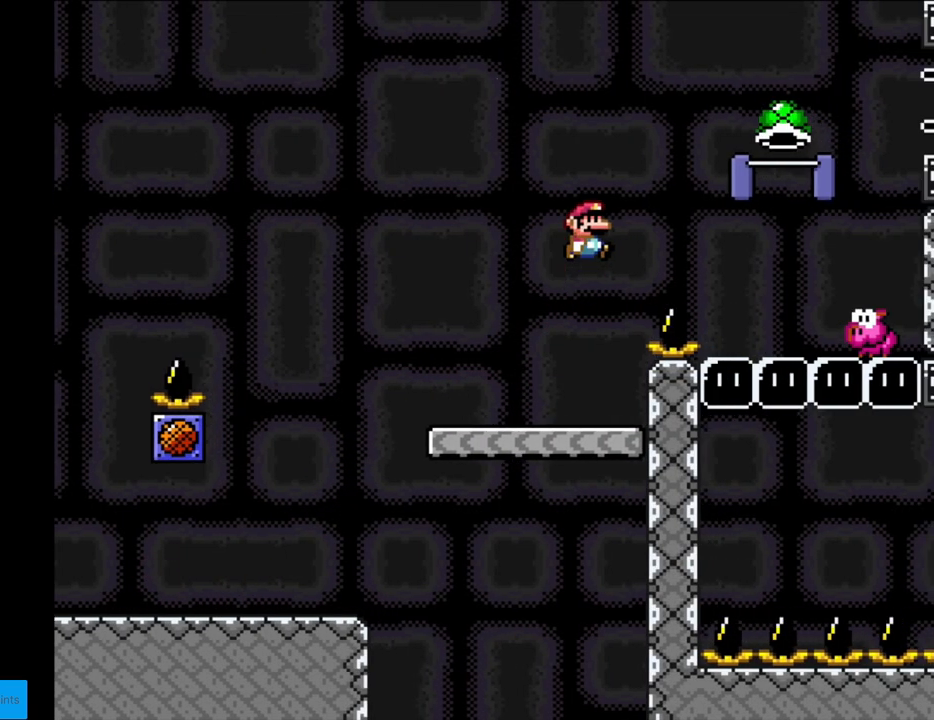
{"buttons": ["B", "Y", "DPAD_LEFT"], "events": [[117, "B", "up"], [383, "B", "down"], [417, "DPAD_RIGHT", "up"], [433, "DPAD_LEFT", "down"]]}
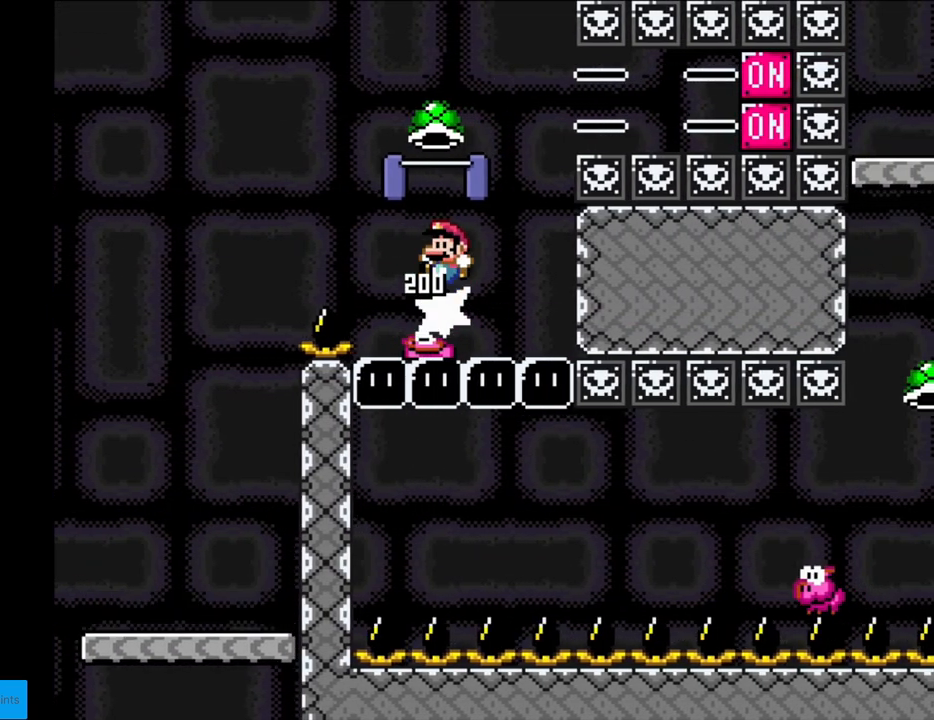
{"buttons": ["B", "Y", "DPAD_LEFT"], "events": [[67, "DPAD_LEFT", "up"], [200, "DPAD_RIGHT", "down"], [317, "Y", "up"], [383, "DPAD_RIGHT", "up"], [417, "DPAD_LEFT", "down"], [417, "Y", "down"]]}
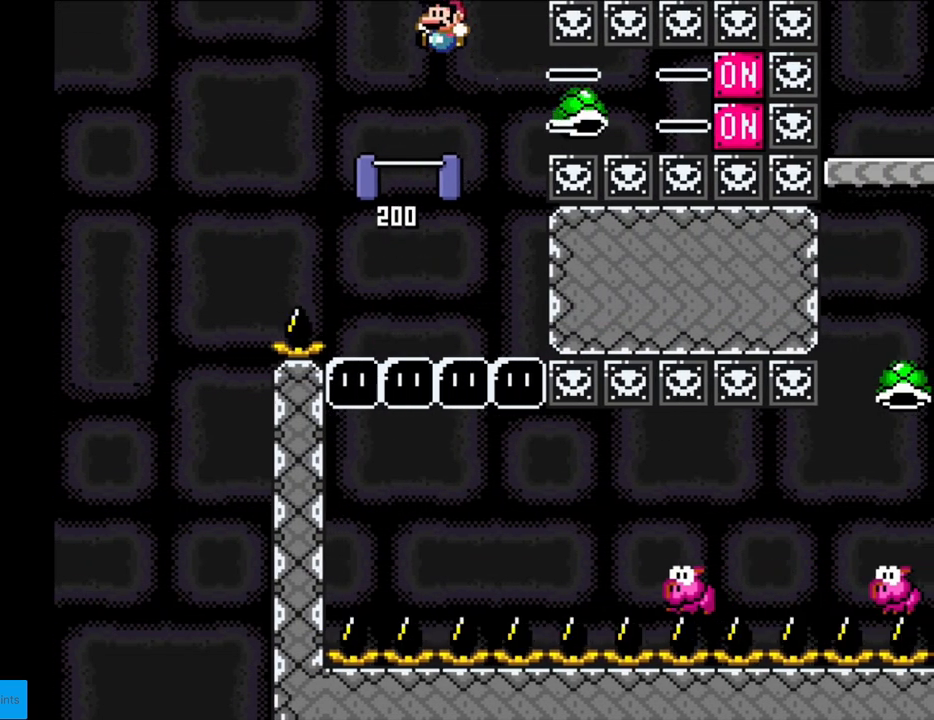
{"buttons": ["Y", "DPAD_RIGHT"], "events": [[150, "DPAD_LEFT", "up"], [200, "B", "up"], [217, "DPAD_RIGHT", "down"]]}